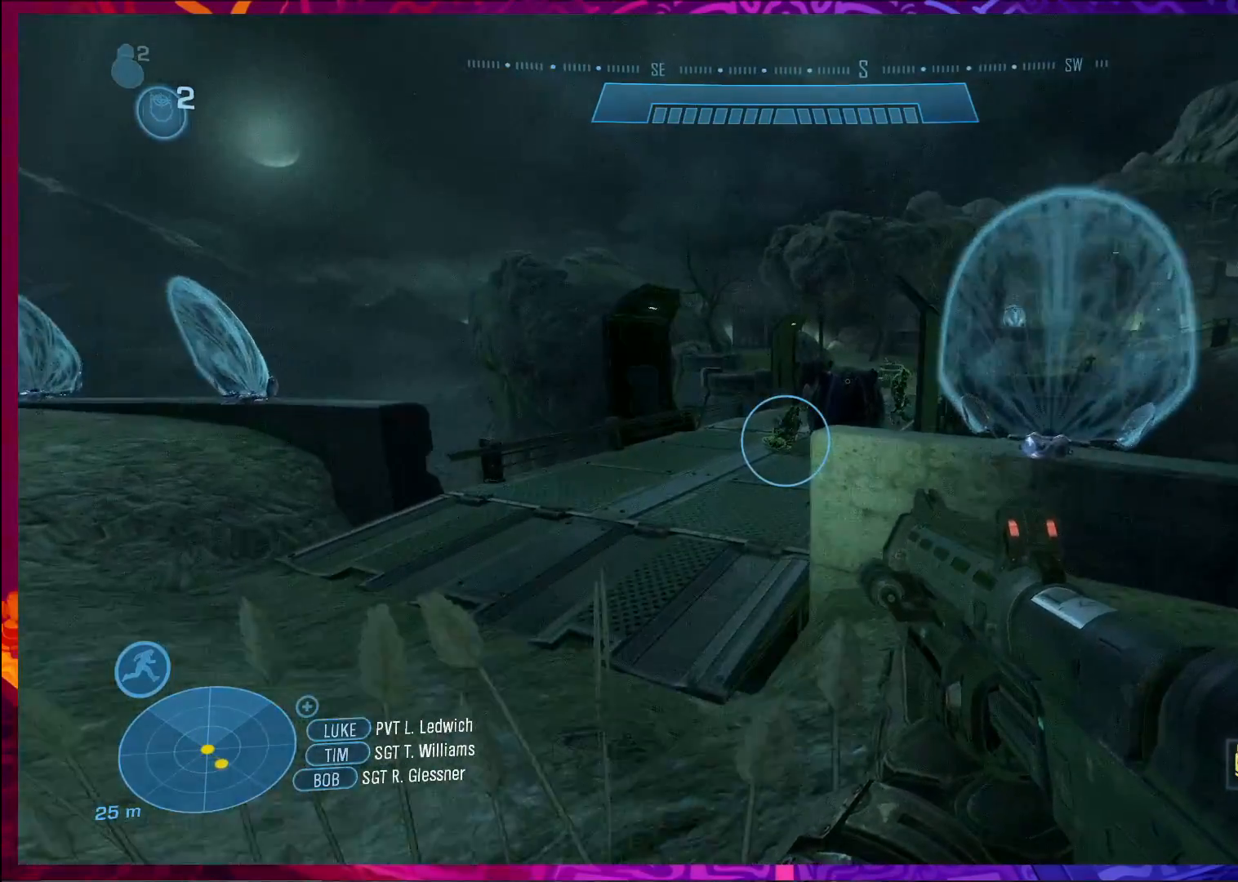
Gameplay with keyboard and mouse; each line is a JSON object with the keys and mouse buttons held at the frame after it. "events" lists presses ("down") and releases ("up") of "a", "c", "ctrl", "d", "e", "f", "q", "r", "s", "shift", "space", "tab", "v", "w", "x", "z", "mouse_left", "mouse_wheel", "mouse_right", "mouse_mb4" and "mouse_mb5" between this image and that frame as [ms after this image, input, new state], when the widget could be followed in between. "mouse_left", "mouse_wheel", "mouse_right", "mouse_mb4", "mouse_mb5" = the "left", "wheel", "right", "mb4", "mb5" buttons of the "mouse" list. No other keys are recorded. "wheel" means that the mouse wheel is clicked or scrolled. Not read: mouse_move.
{"keys": ["a", "w"], "mouse": [], "events": [[500, "a", "down"]]}
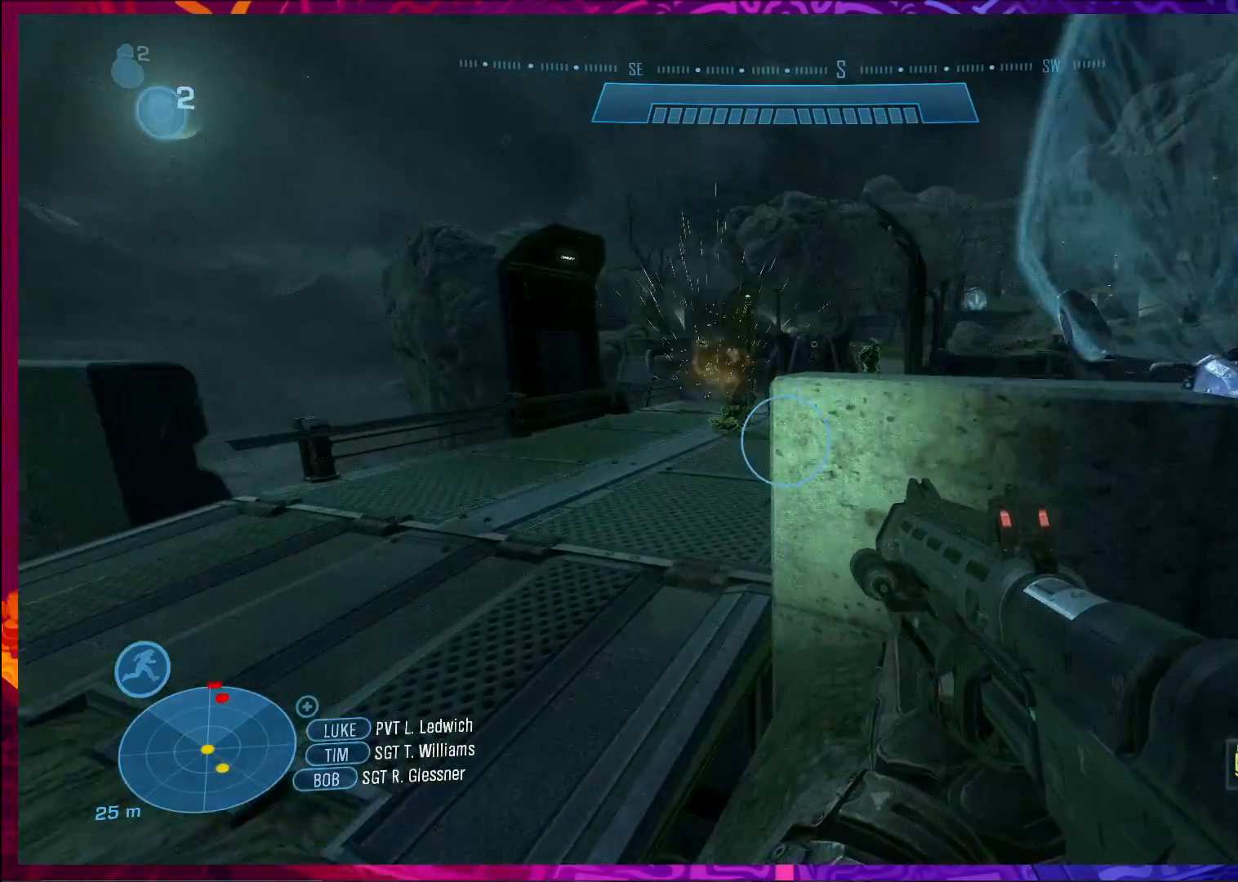
{"keys": ["shift", "w"], "mouse": [], "events": [[400, "a", "up"], [467, "shift", "down"]]}
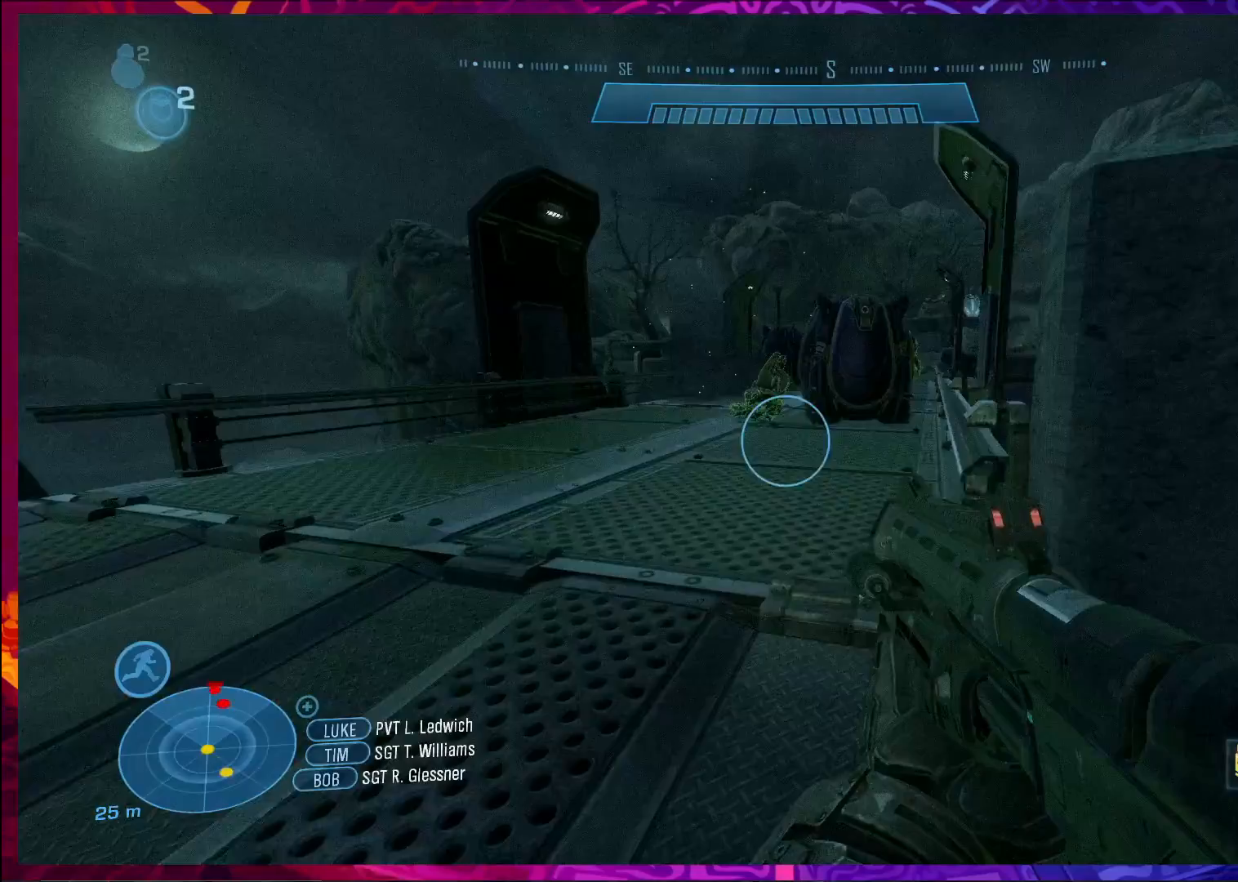
{"keys": ["w"], "mouse": [], "events": [[133, "shift", "up"]]}
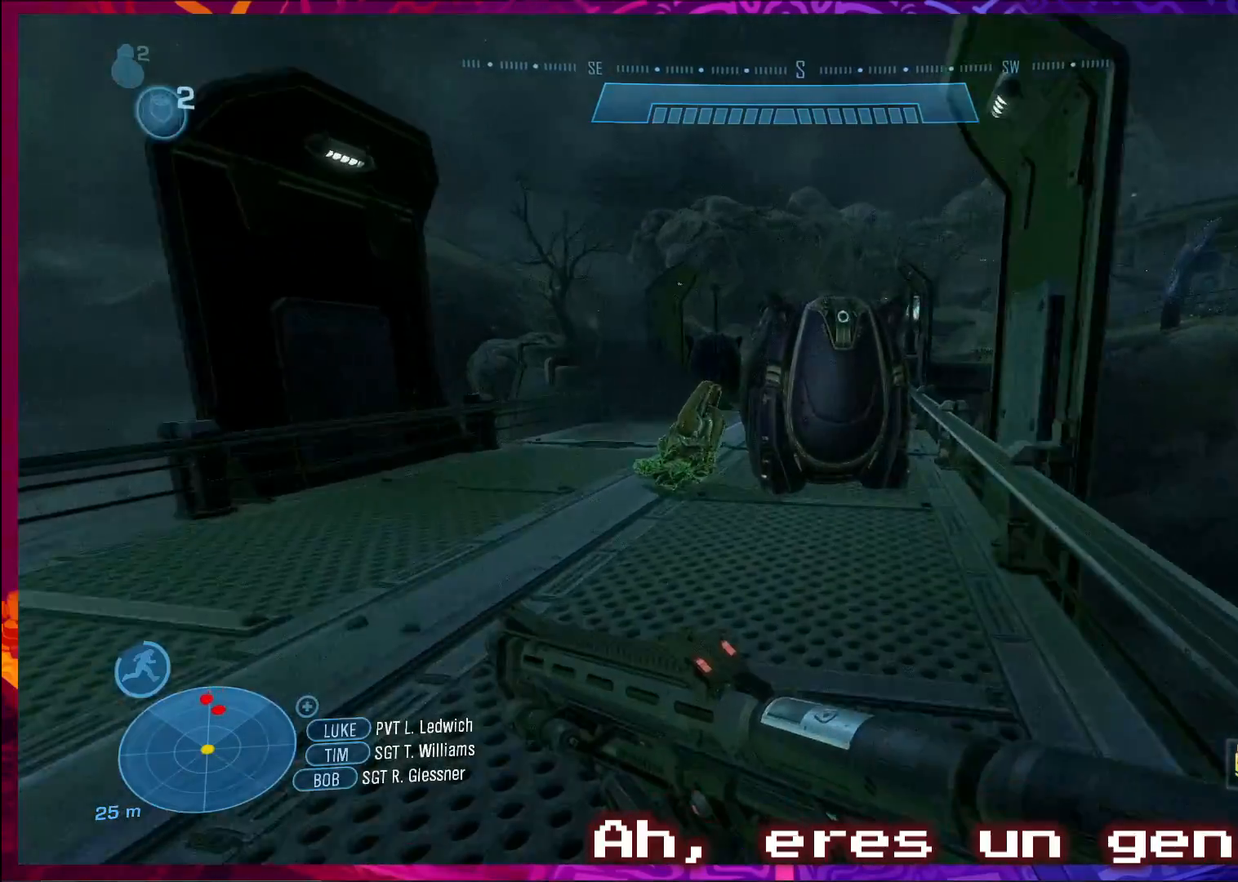
{"keys": [], "mouse": [], "events": [[400, "q", "down"], [467, "w", "up"], [500, "q", "up"]]}
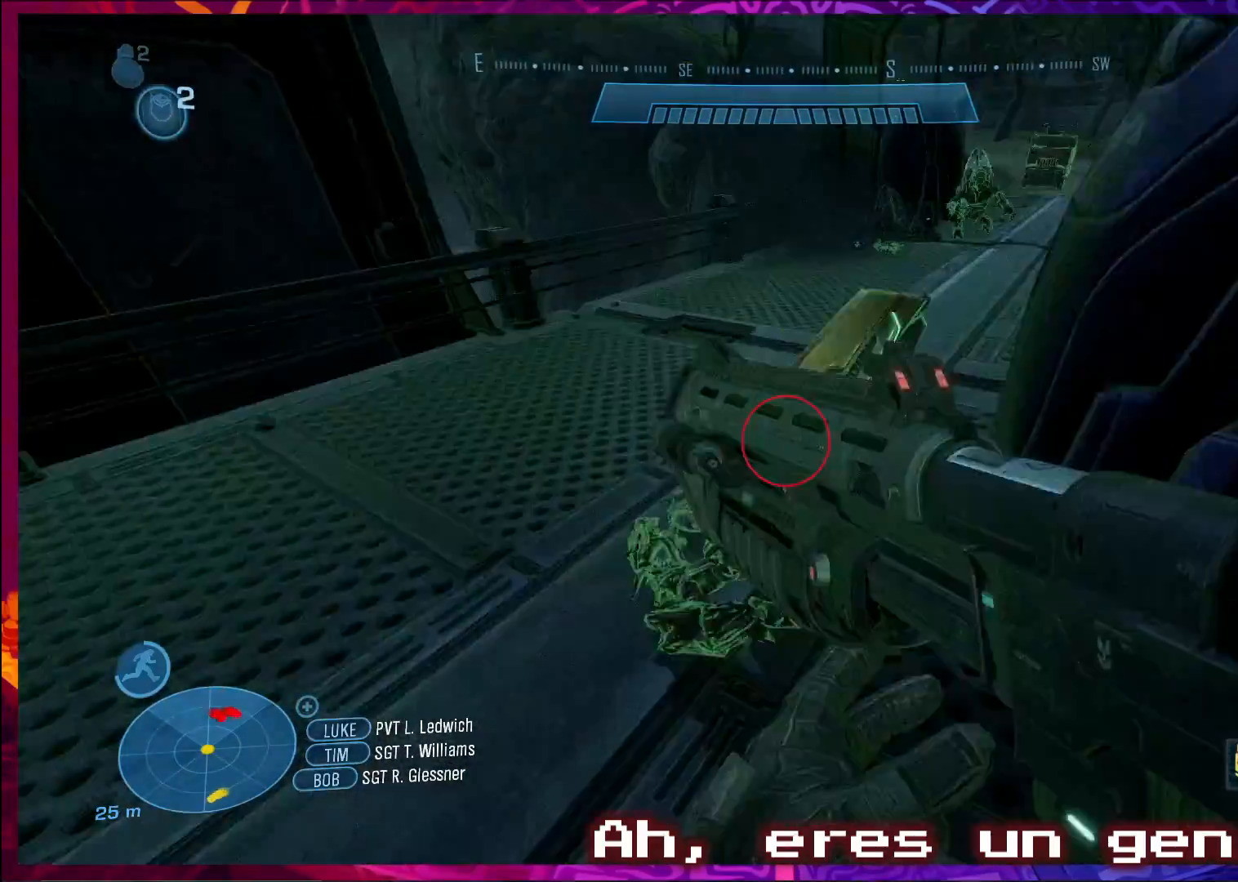
{"keys": [], "mouse": [], "events": [[33, "d", "down"], [467, "d", "up"]]}
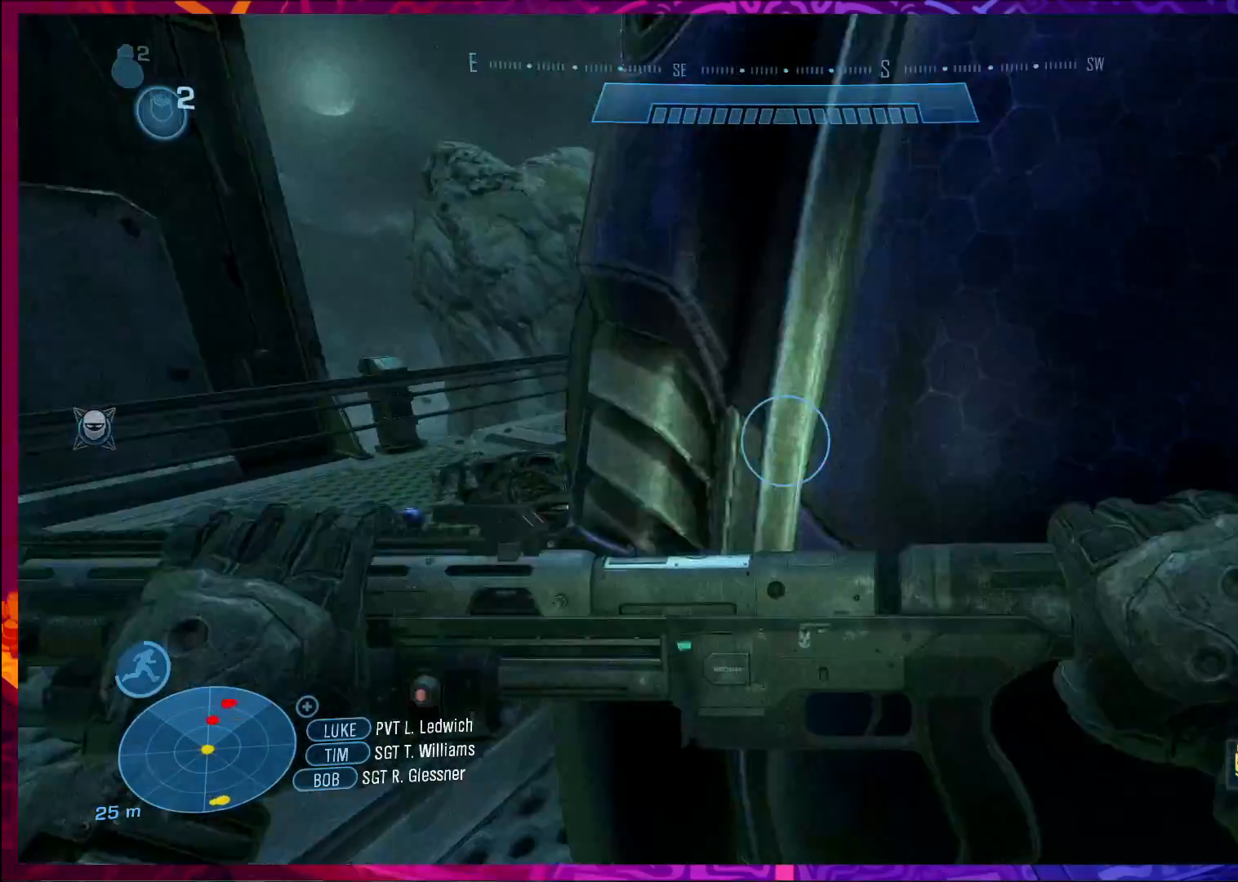
{"keys": [], "mouse": [], "events": [[300, "a", "down"], [367, "w", "down"], [400, "w", "up"], [500, "a", "up"]]}
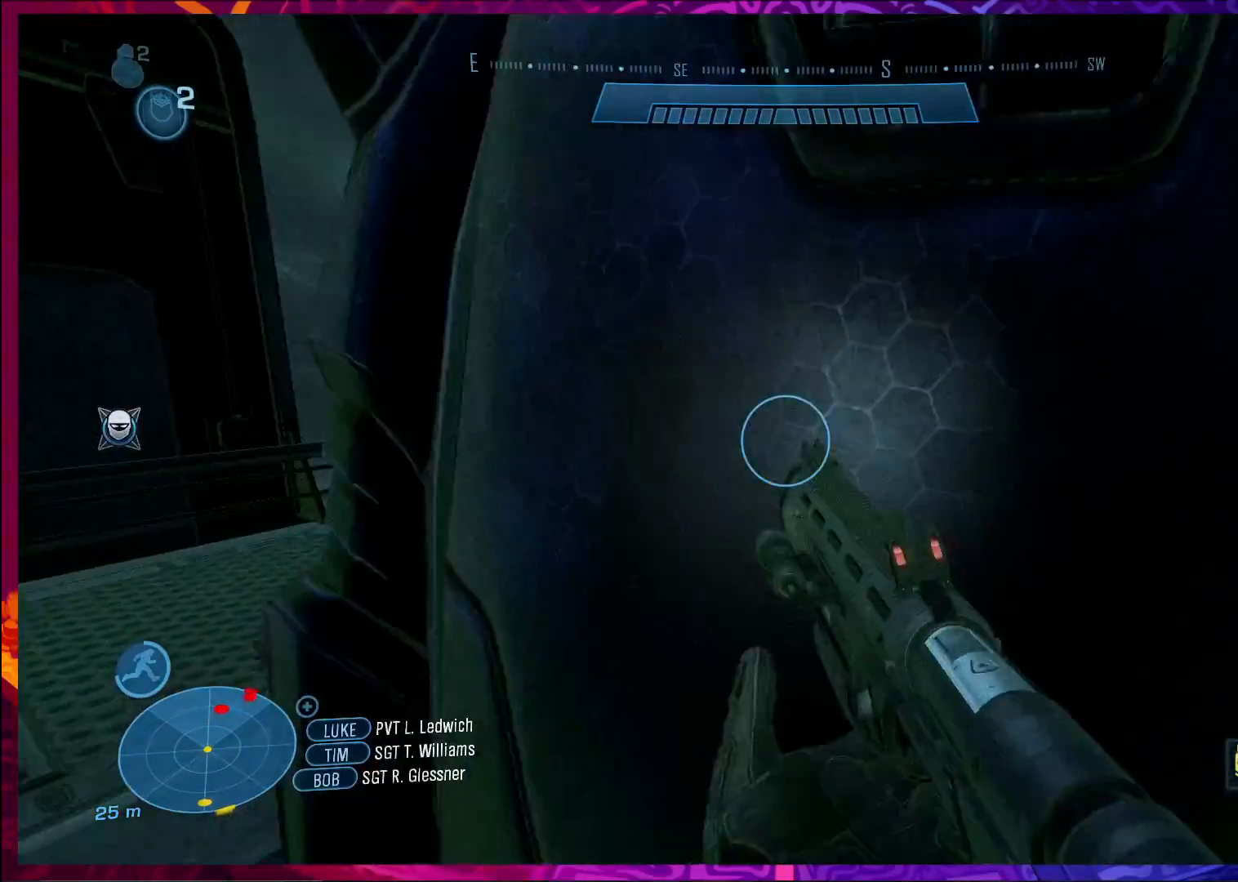
{"keys": [], "mouse": [], "events": []}
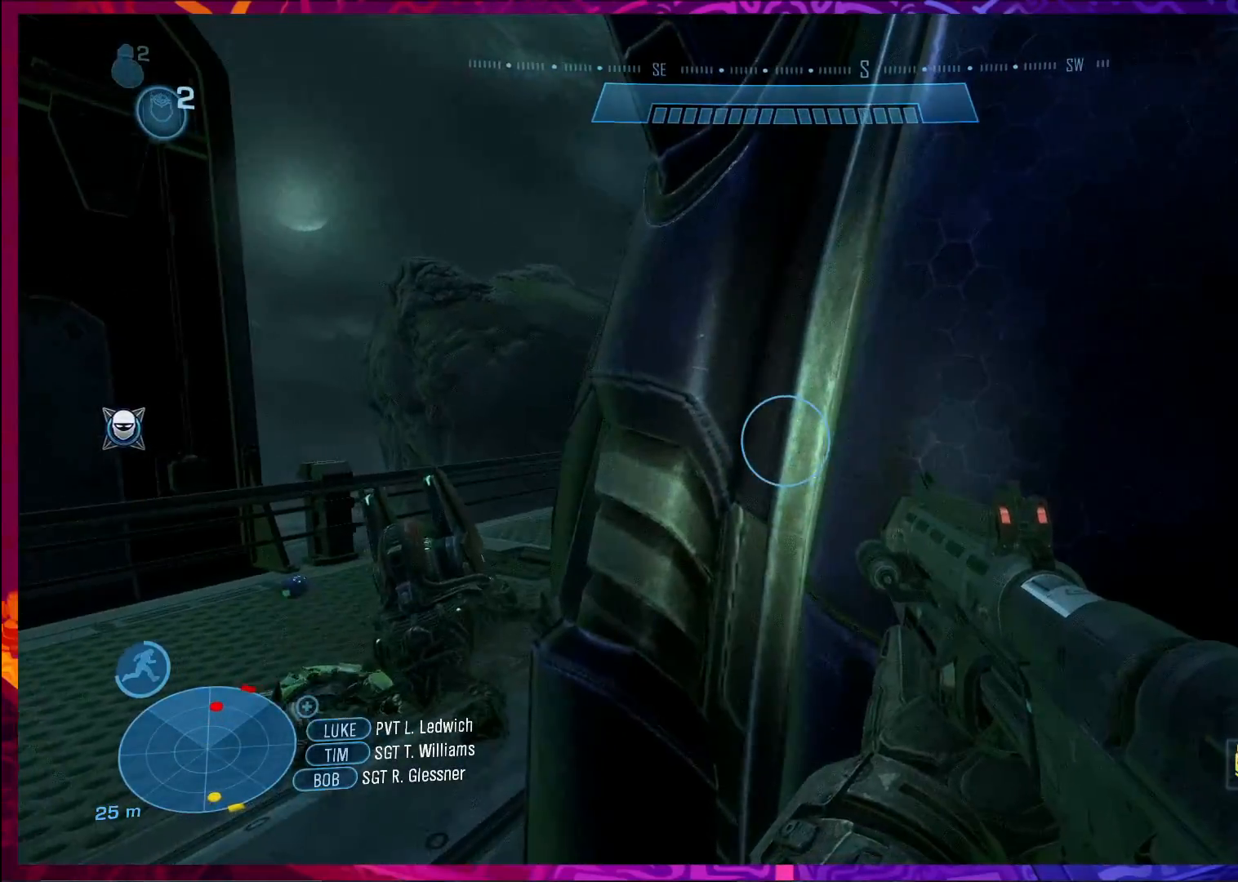
{"keys": [], "mouse": [], "events": [[133, "a", "down"], [400, "a", "up"]]}
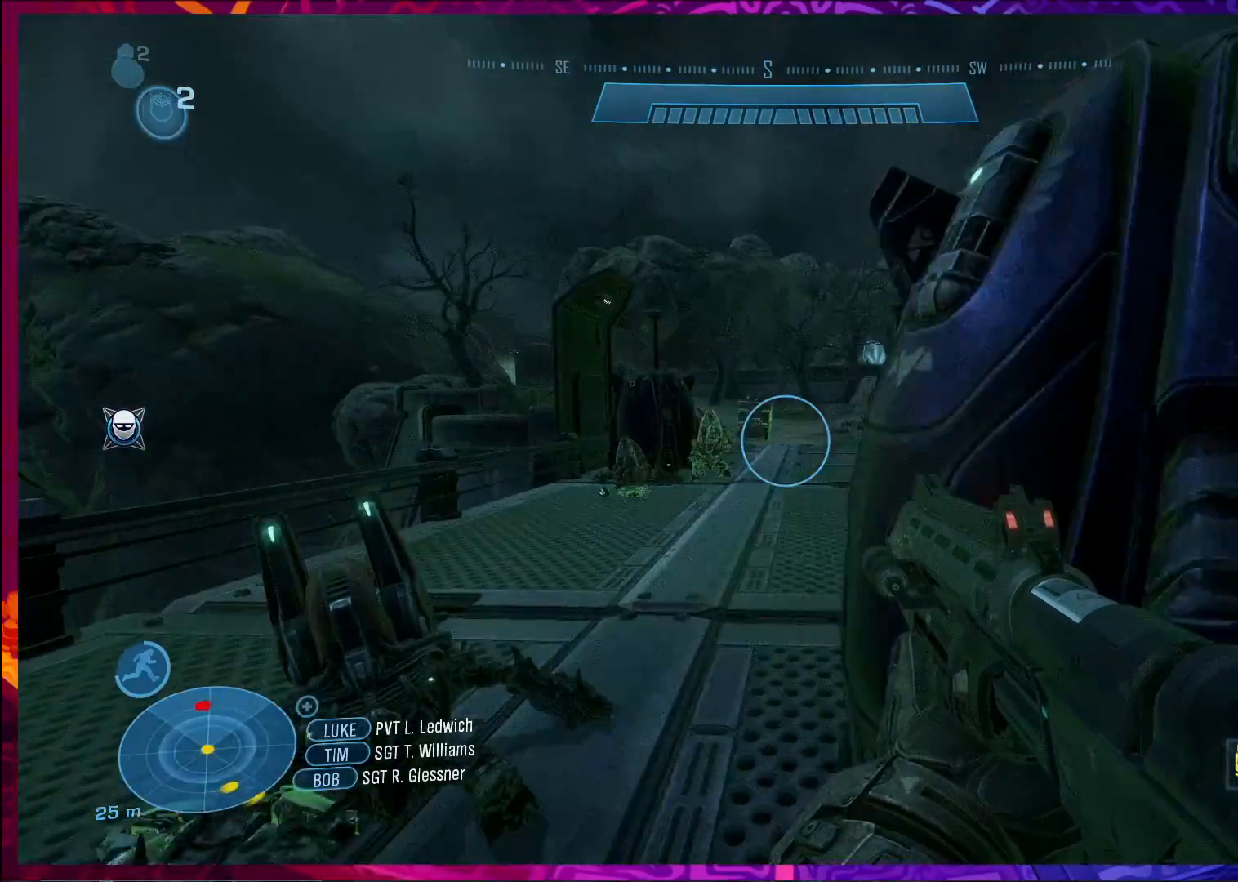
{"keys": ["a", "w"], "mouse": [], "events": [[200, "w", "down"], [367, "a", "down"]]}
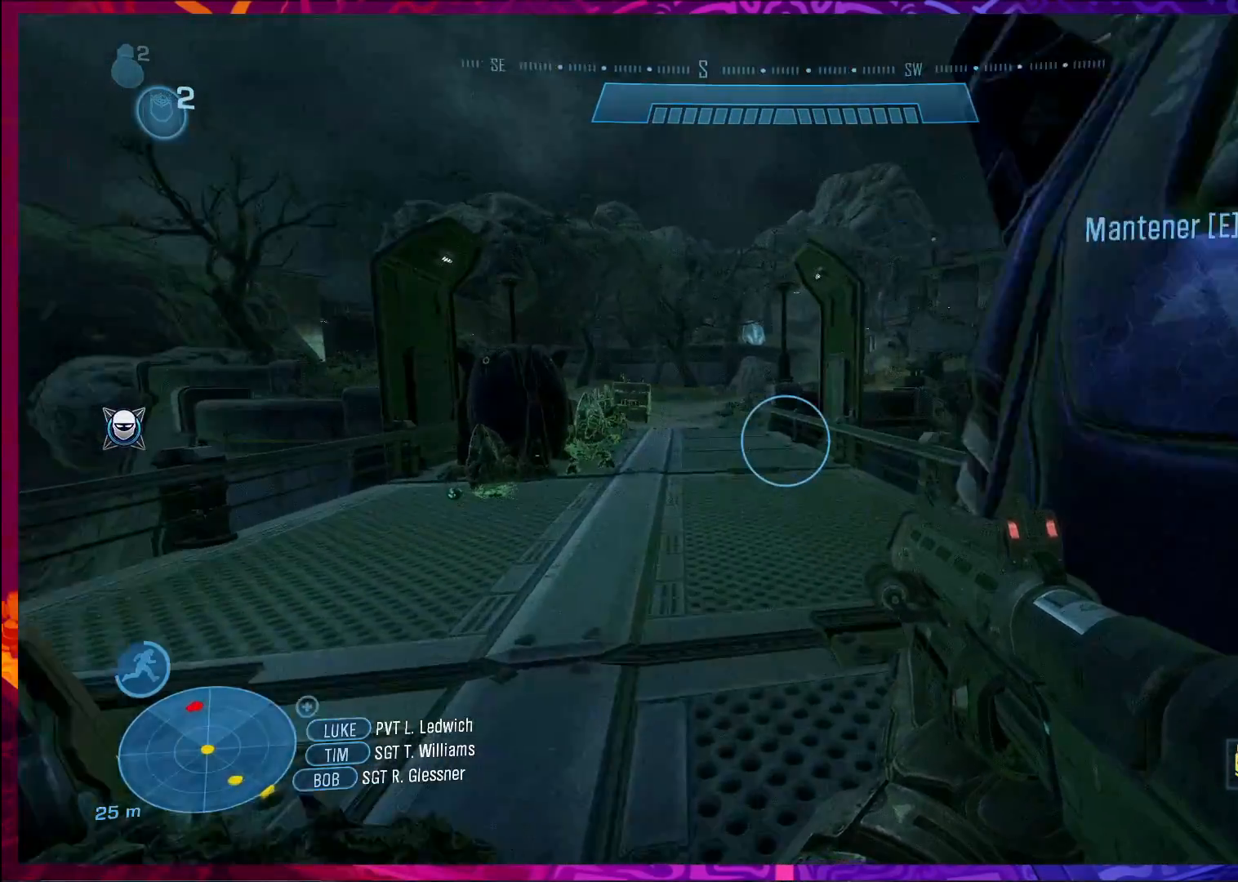
{"keys": ["a", "w"], "mouse": [], "events": [[67, "a", "up"], [400, "a", "down"]]}
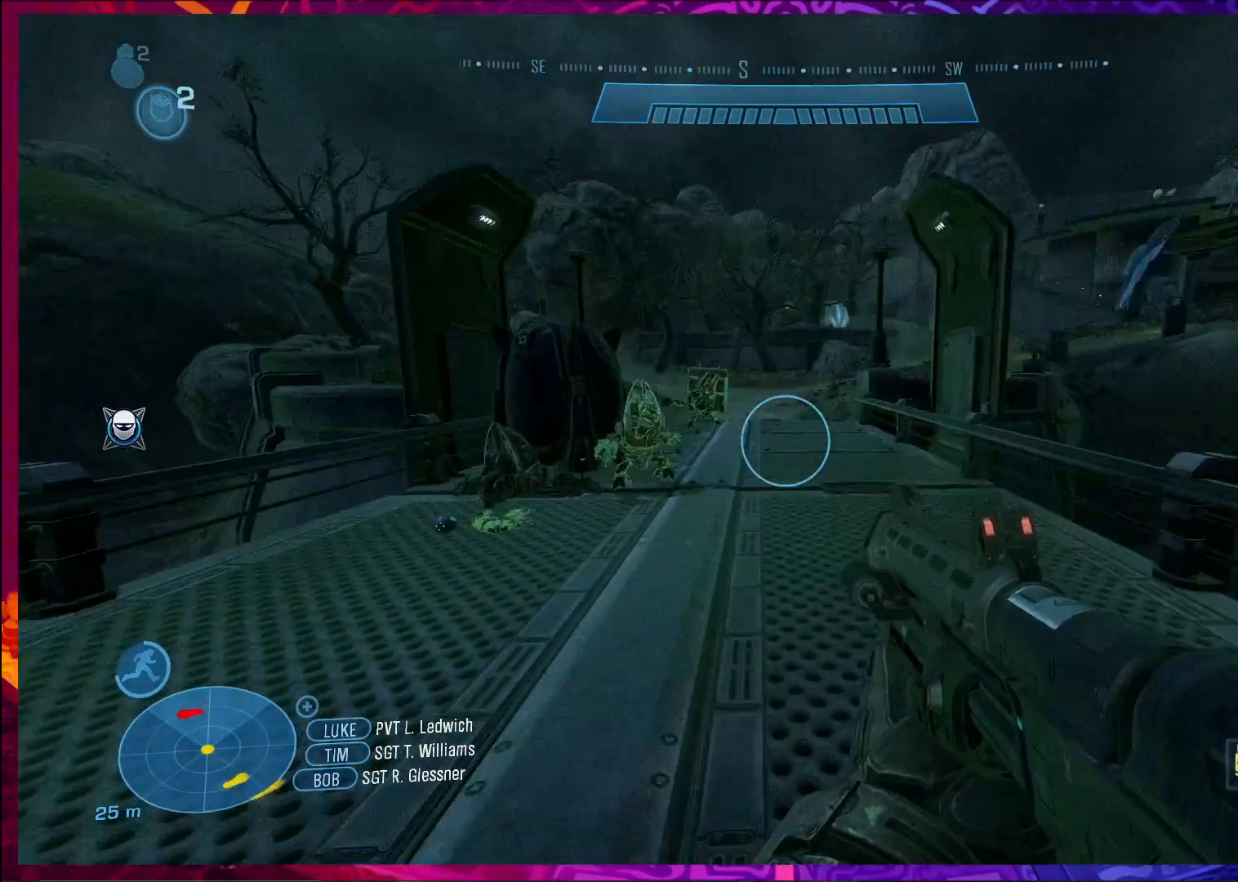
{"keys": ["shift", "w"], "mouse": [], "events": [[400, "a", "up"], [467, "shift", "down"]]}
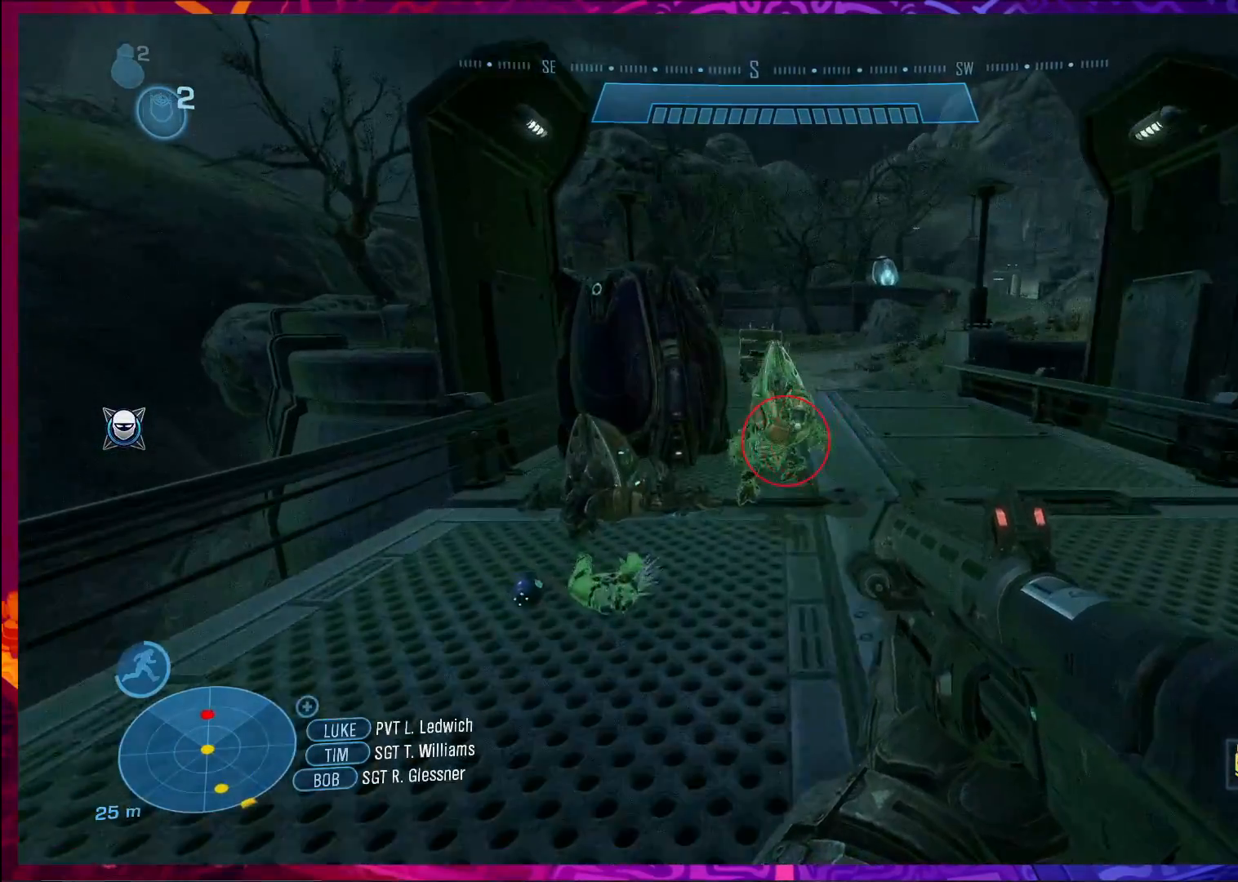
{"keys": [], "mouse": [], "events": [[100, "shift", "up"], [367, "q", "down"], [467, "q", "up"], [467, "w", "up"]]}
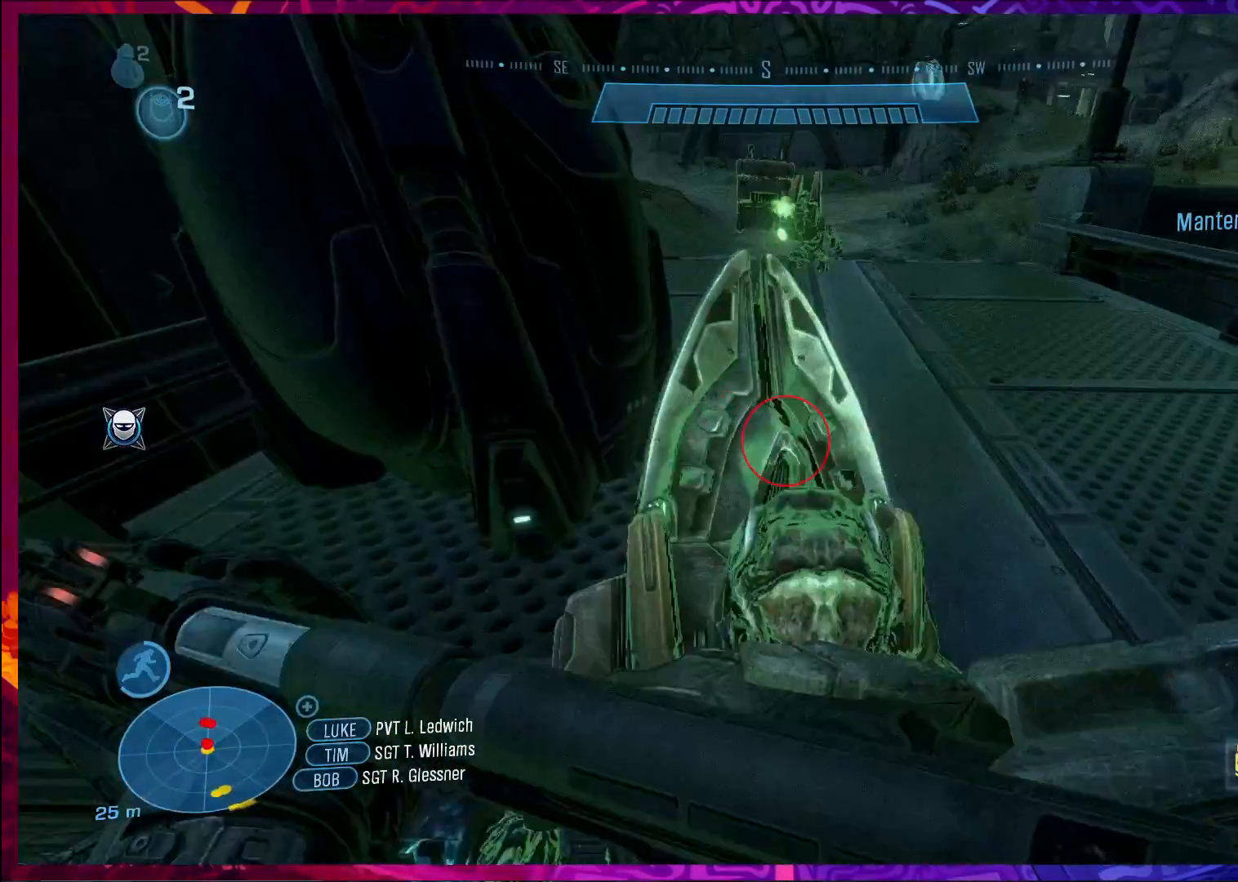
{"keys": ["a", "s"], "mouse": [], "events": [[67, "a", "down"], [500, "s", "down"]]}
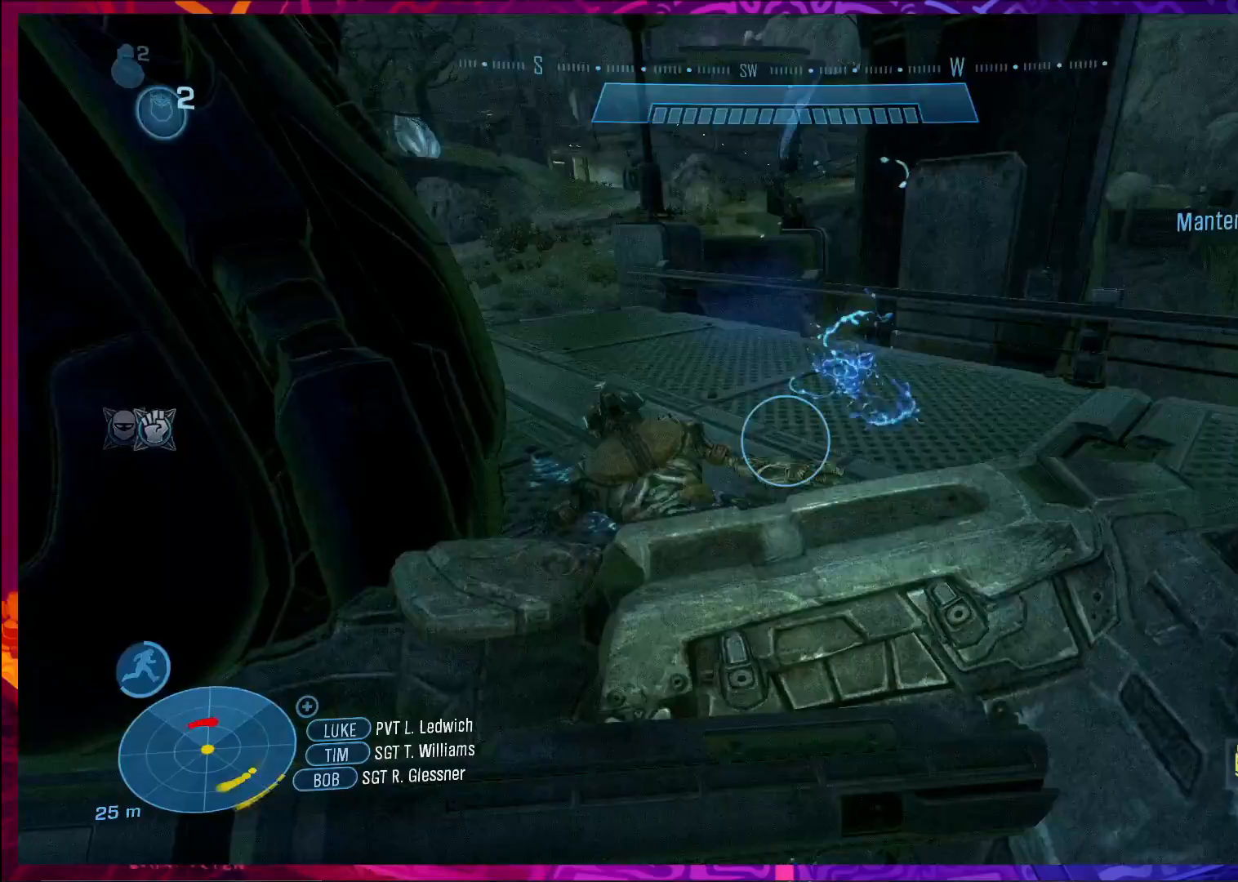
{"keys": [], "mouse": [], "events": [[33, "a", "up"], [167, "s", "up"]]}
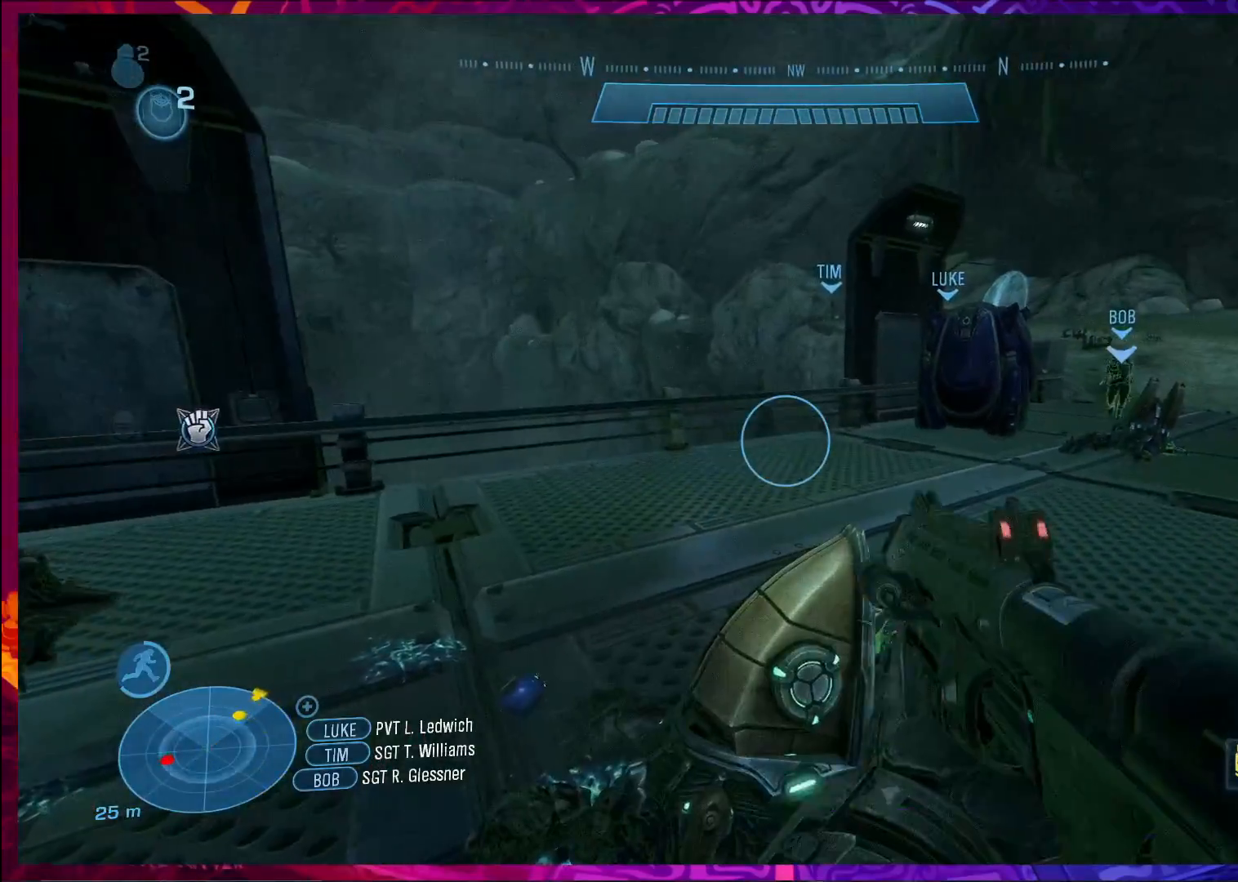
{"keys": [], "mouse": [], "events": []}
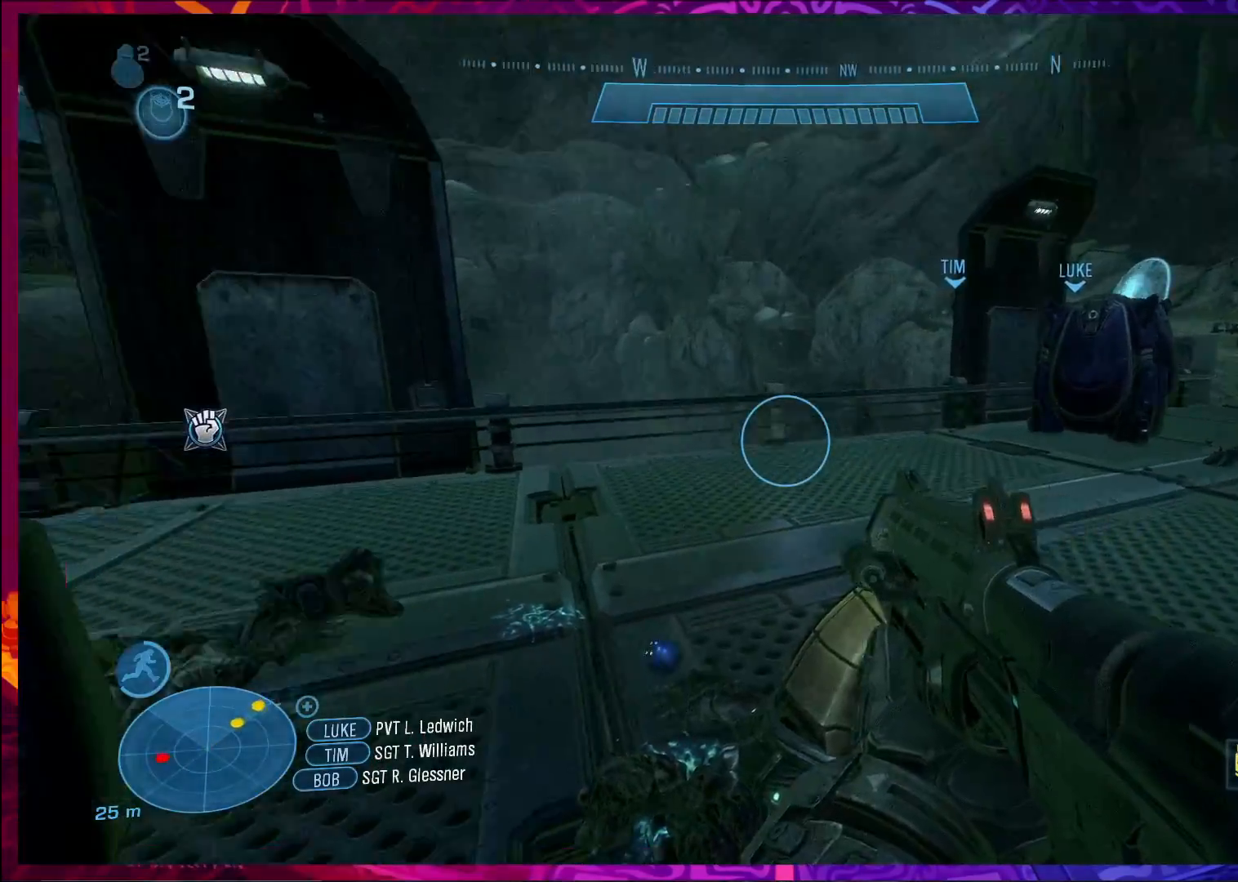
{"keys": ["w"], "mouse": [], "events": [[33, "w", "down"], [67, "d", "down"], [233, "shift", "down"], [400, "d", "up"], [400, "shift", "up"]]}
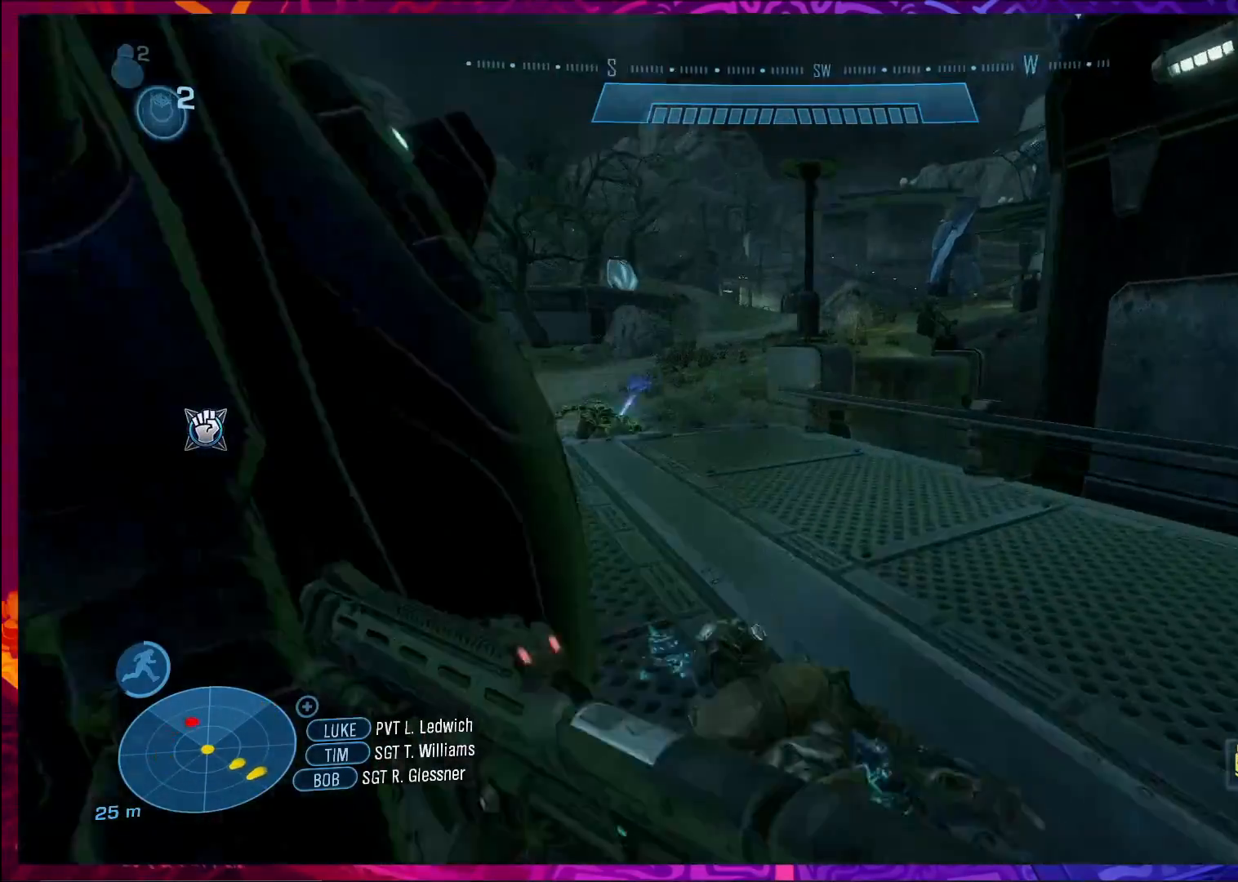
{"keys": ["w"], "mouse": [], "events": []}
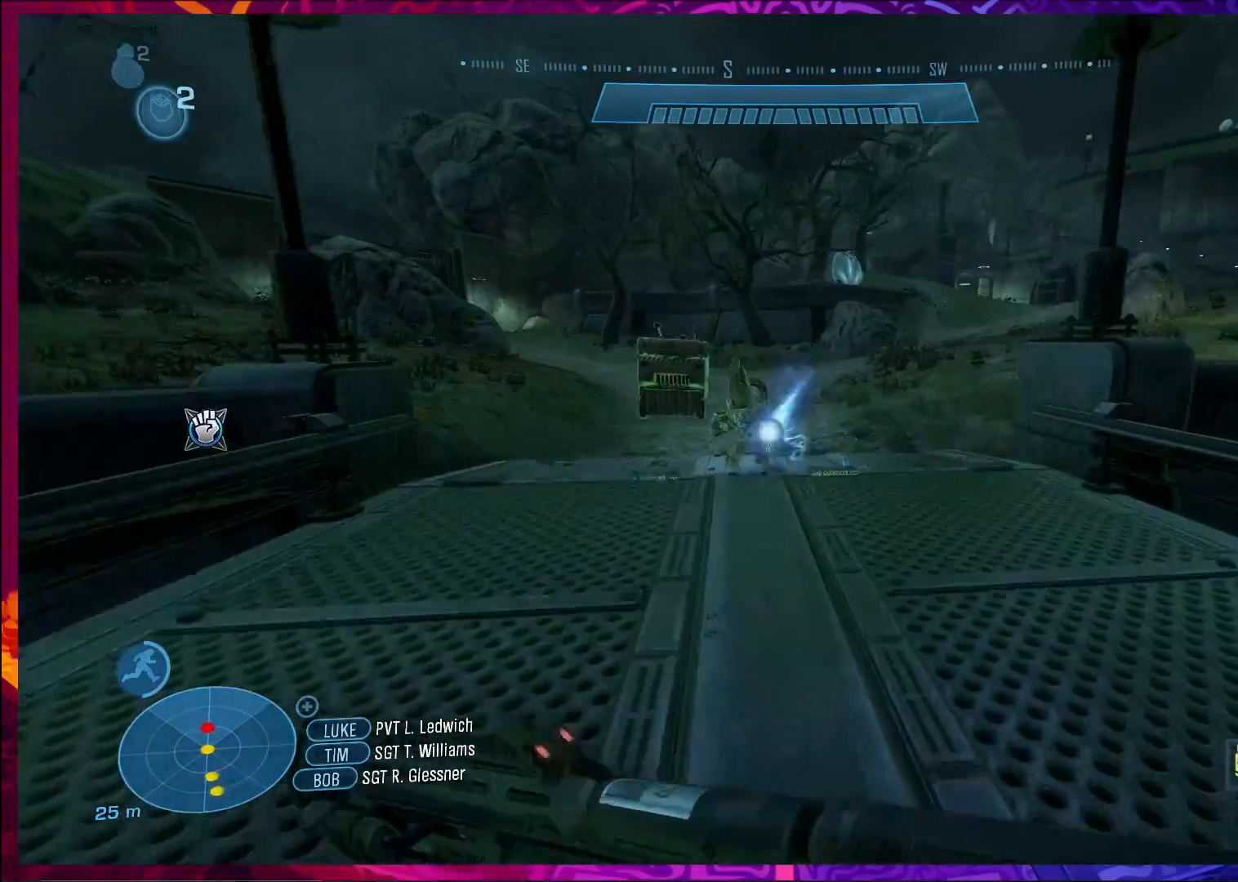
{"keys": ["w"], "mouse": [], "events": []}
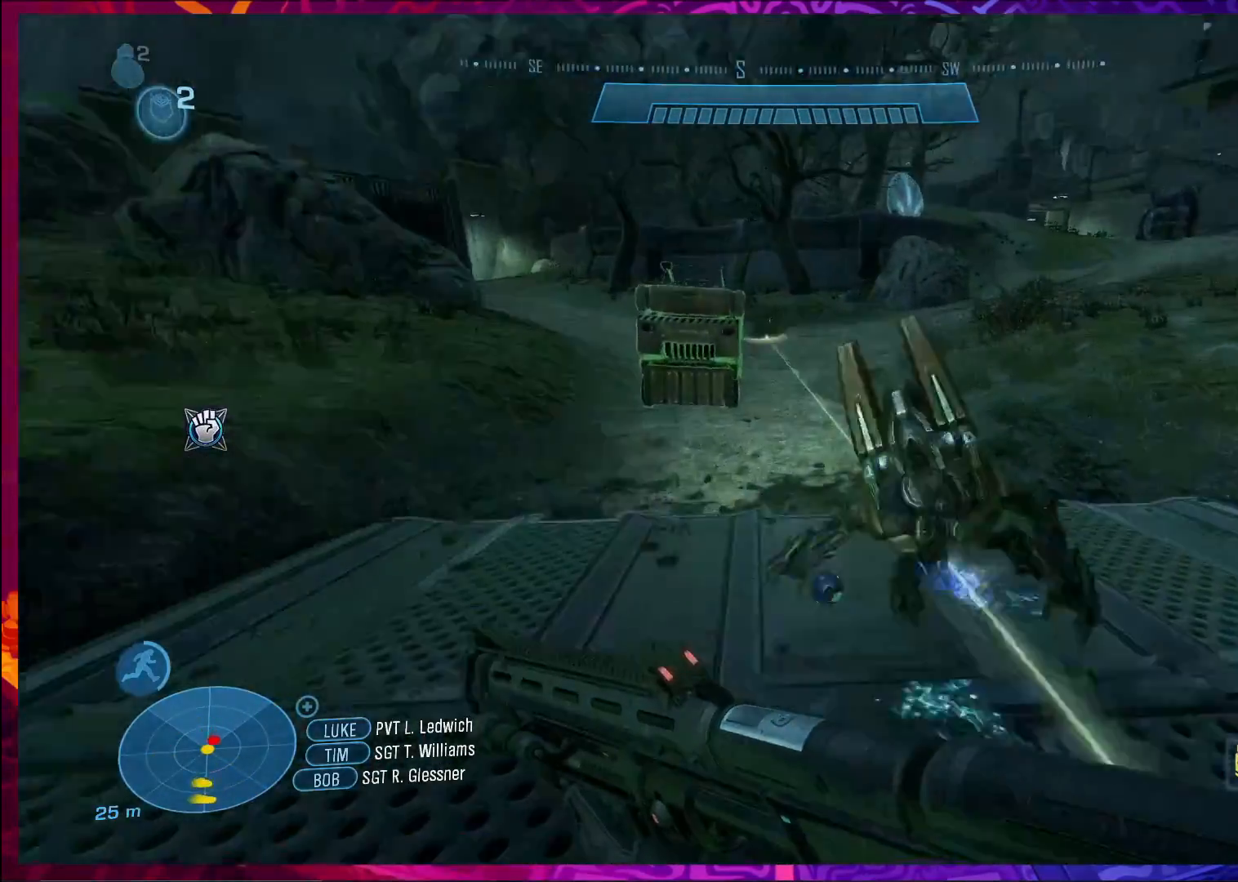
{"keys": ["a", "w"], "mouse": [], "events": [[33, "q", "down"], [133, "q", "up"], [300, "a", "down"]]}
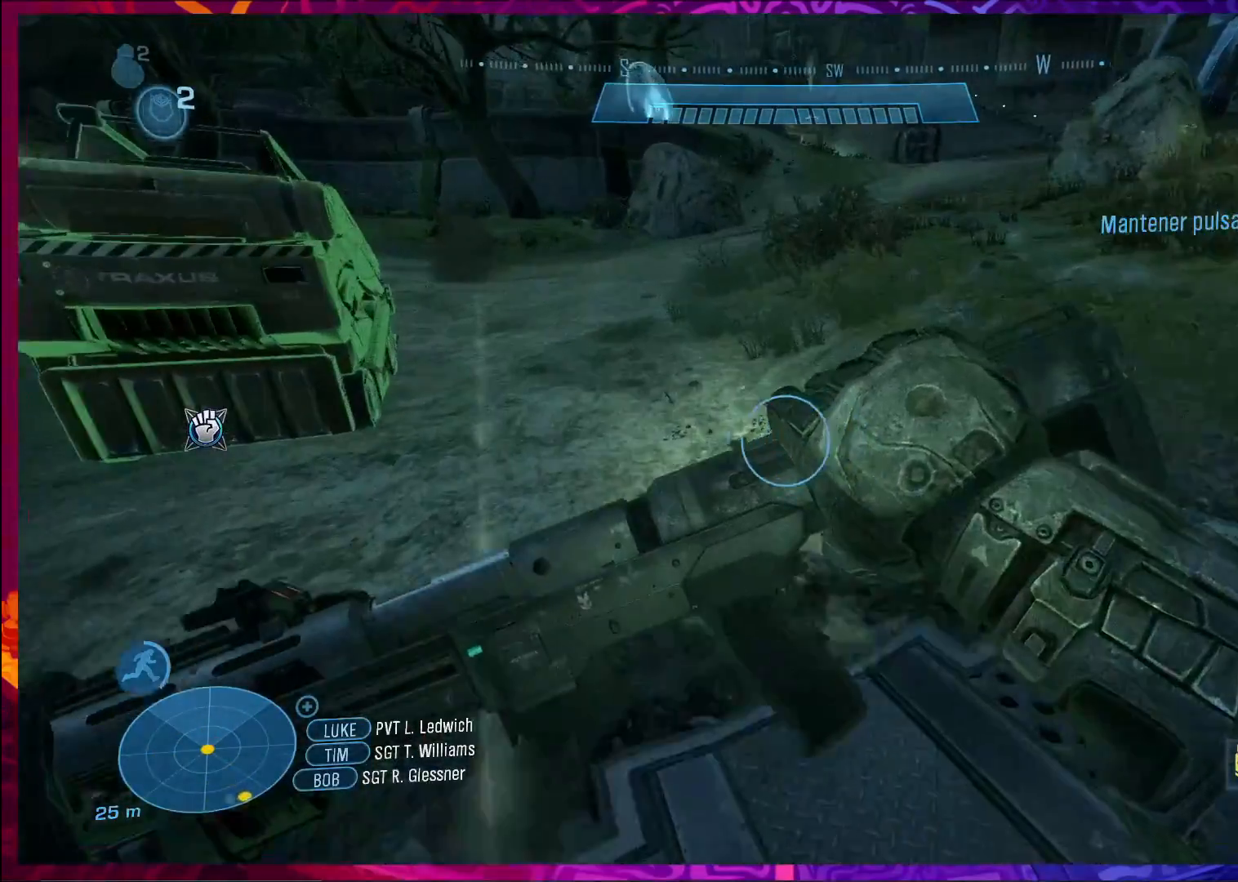
{"keys": ["a"], "mouse": [], "events": [[467, "w", "up"]]}
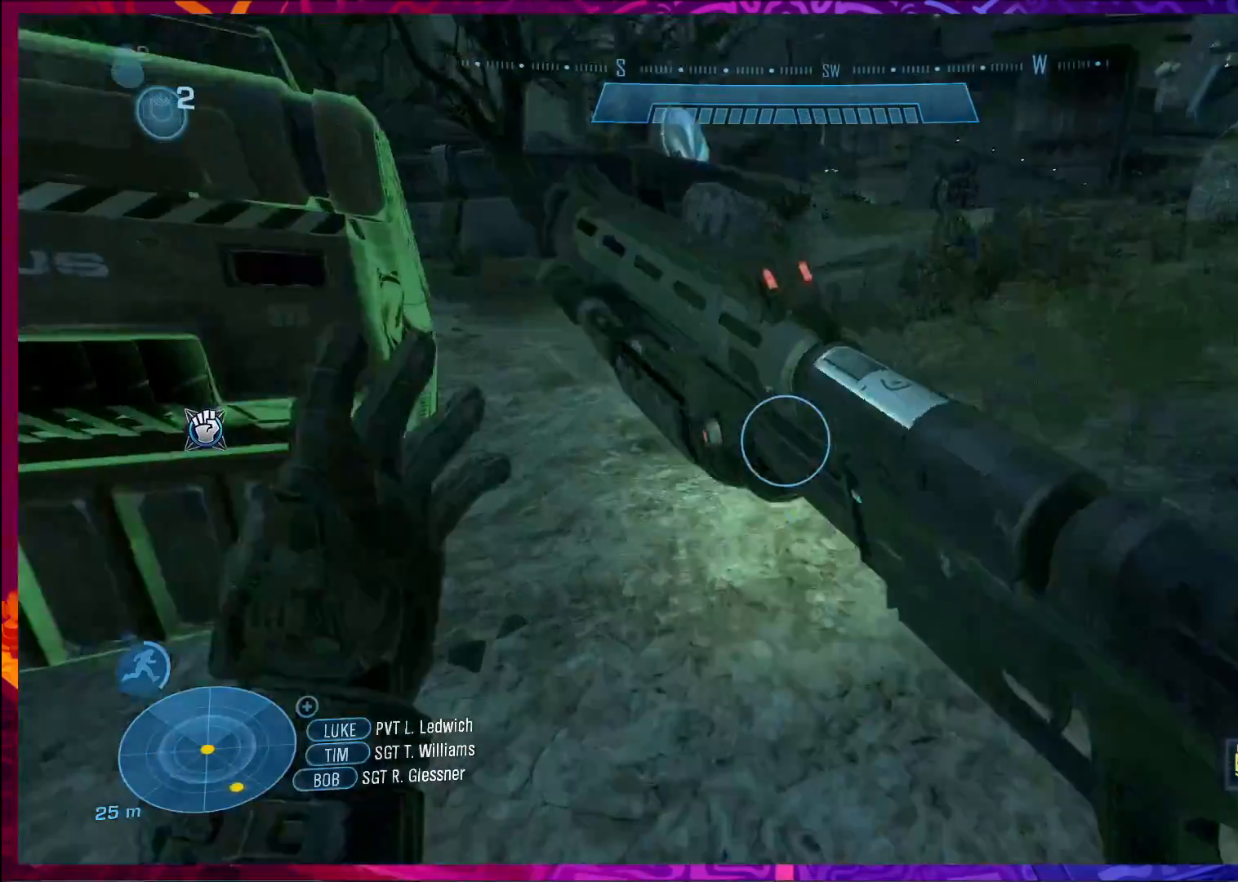
{"keys": [], "mouse": [], "events": [[400, "a", "up"]]}
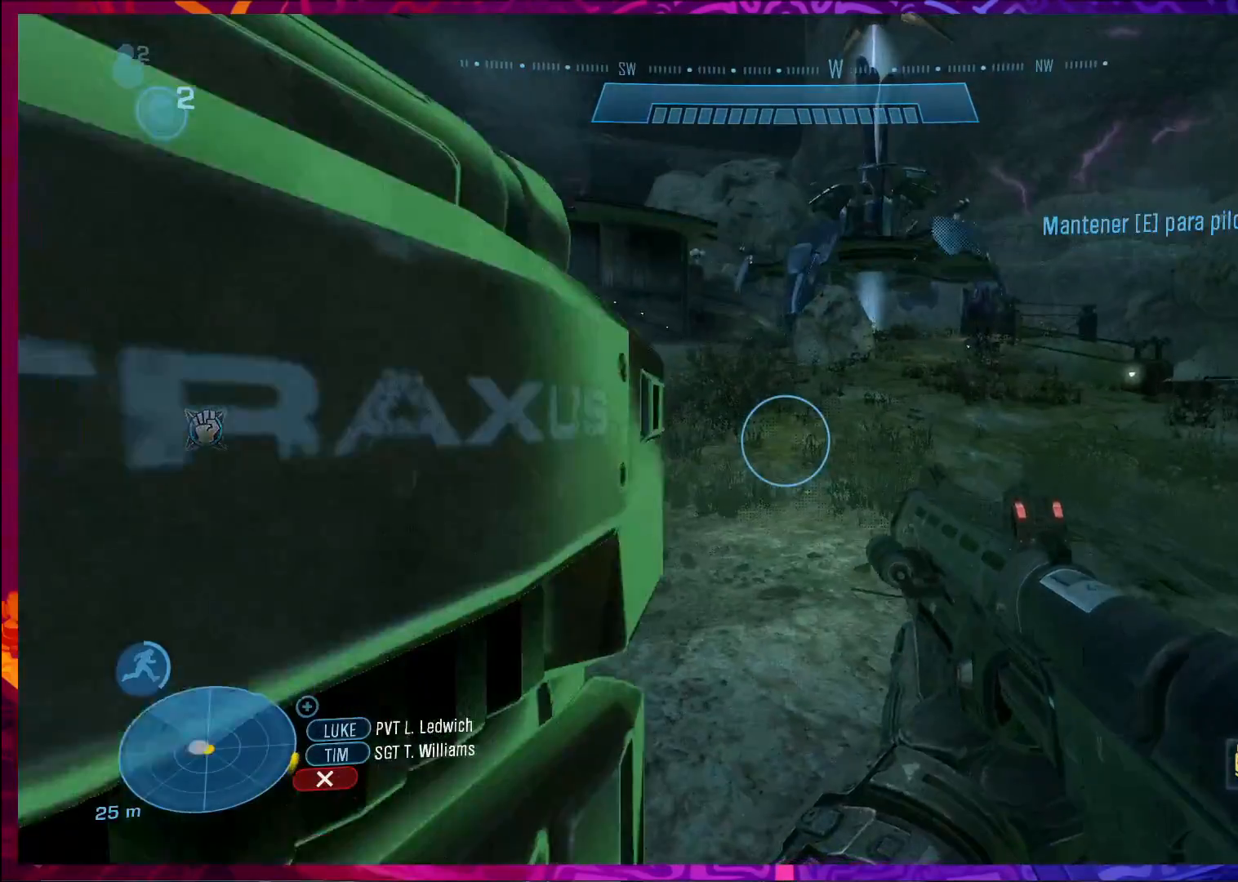
{"keys": [], "mouse": [], "events": []}
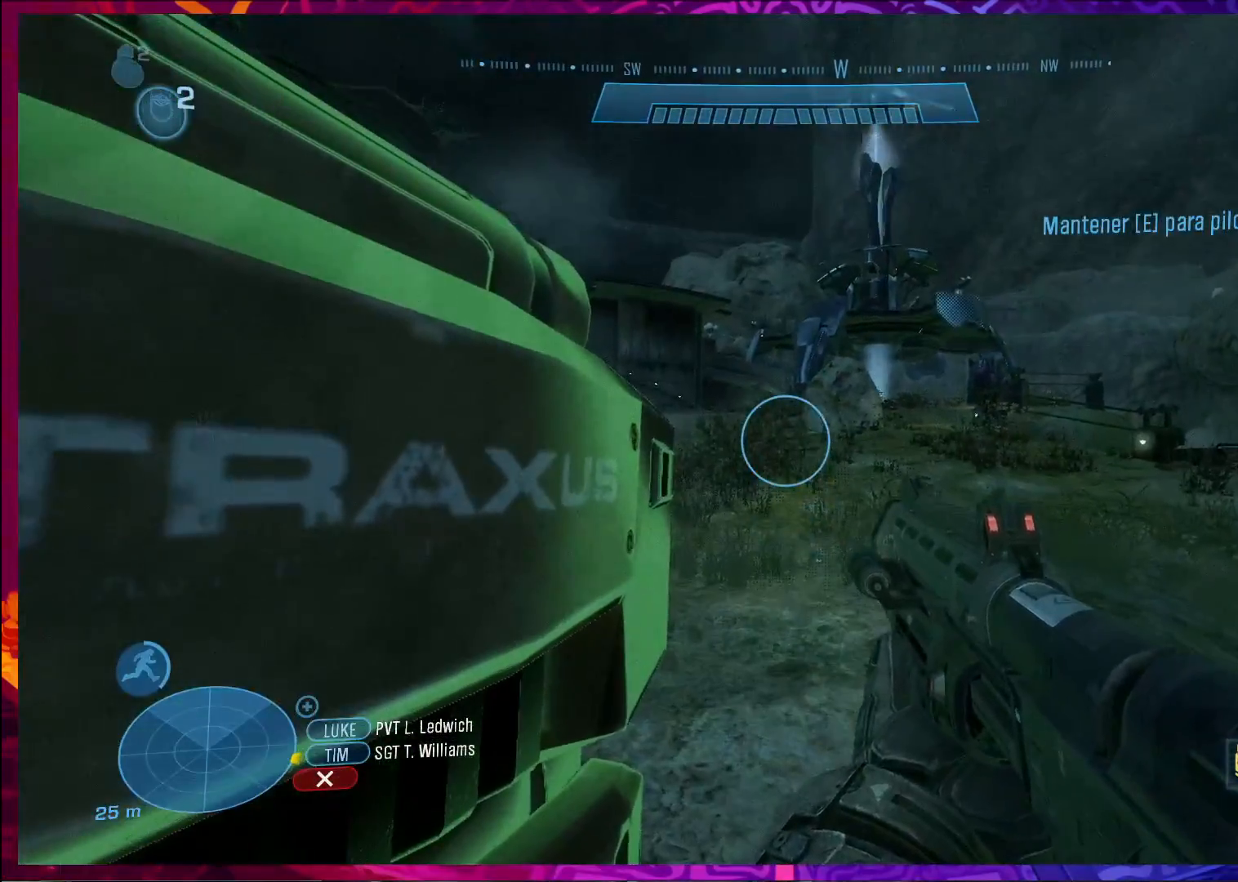
{"keys": ["w"], "mouse": [], "events": [[100, "w", "down"], [133, "d", "down"], [400, "d", "up"]]}
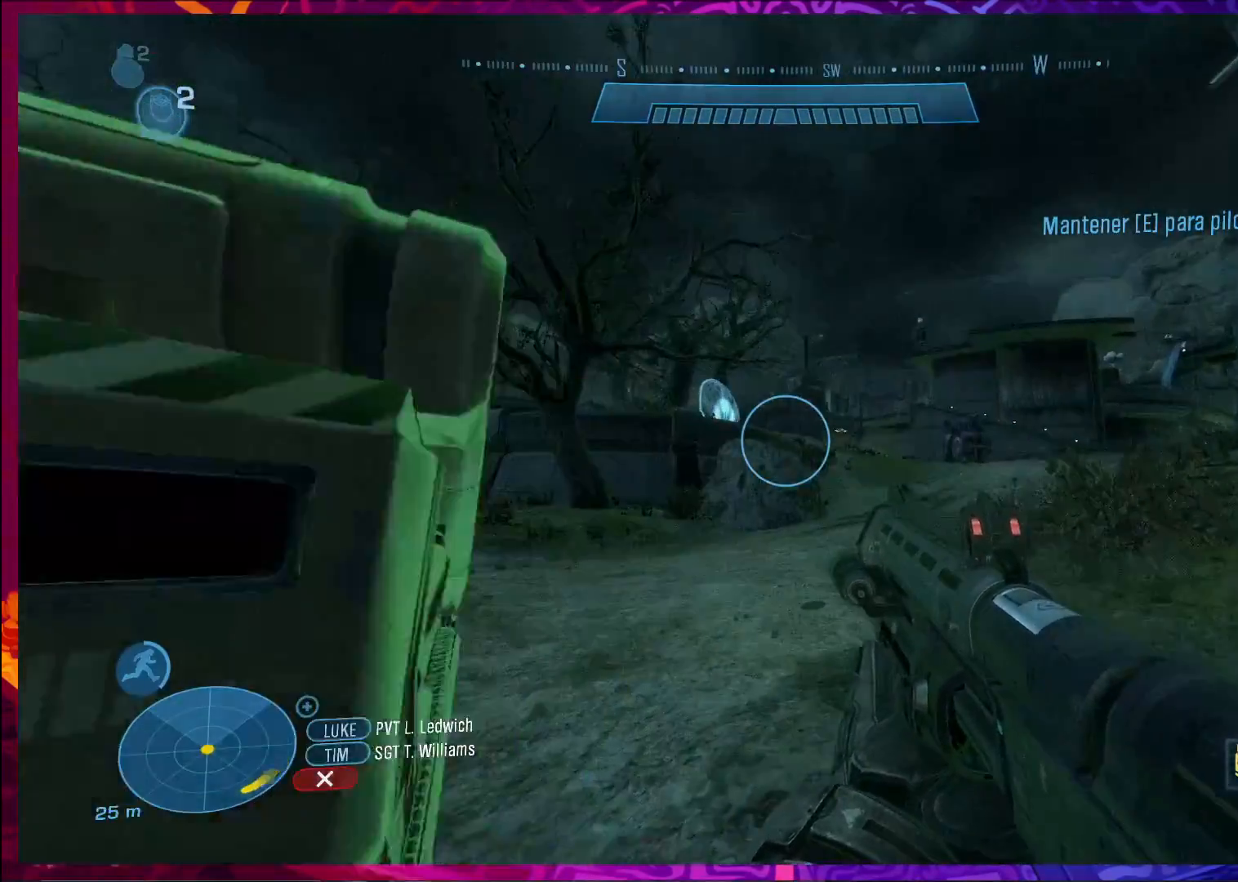
{"keys": ["w"], "mouse": [], "events": [[267, "shift", "down"], [367, "shift", "up"]]}
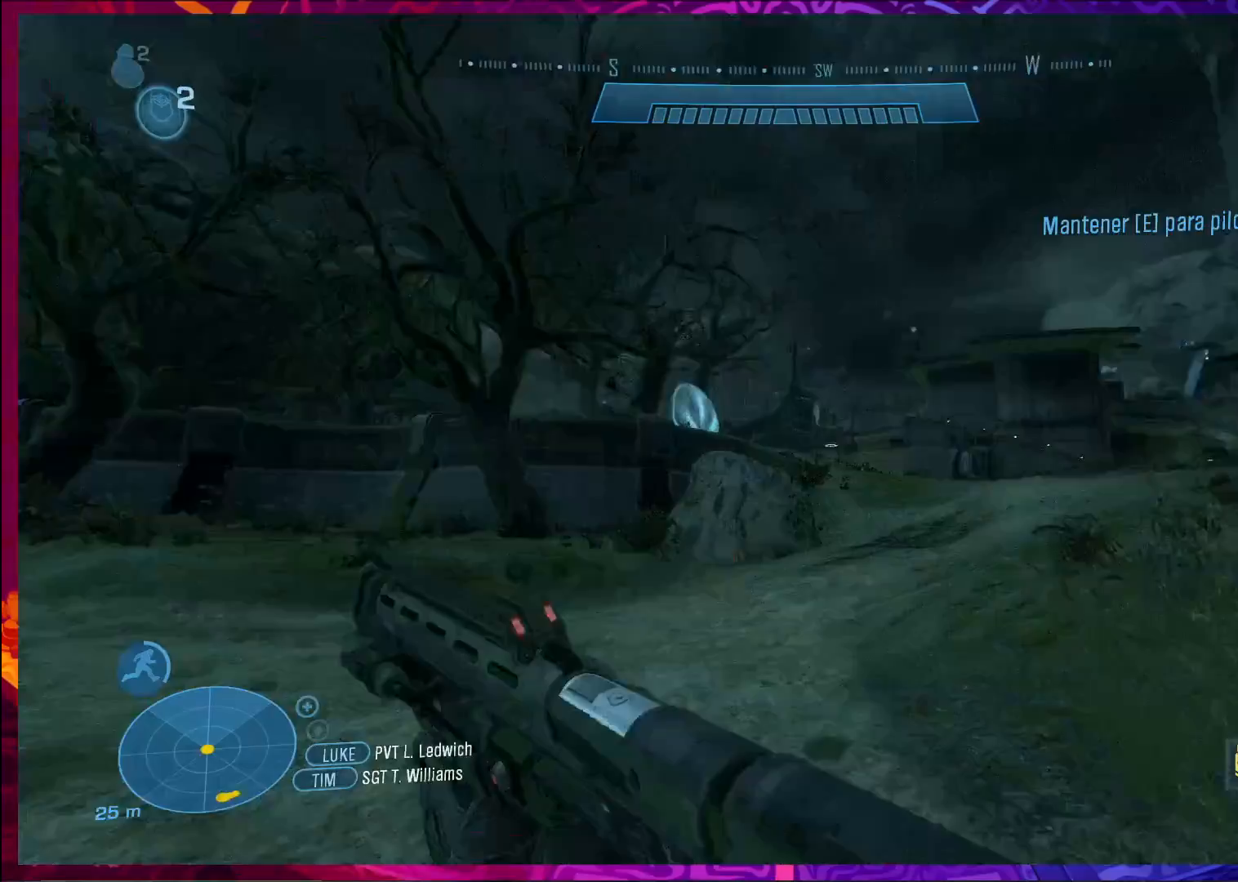
{"keys": ["w"], "mouse": [], "events": []}
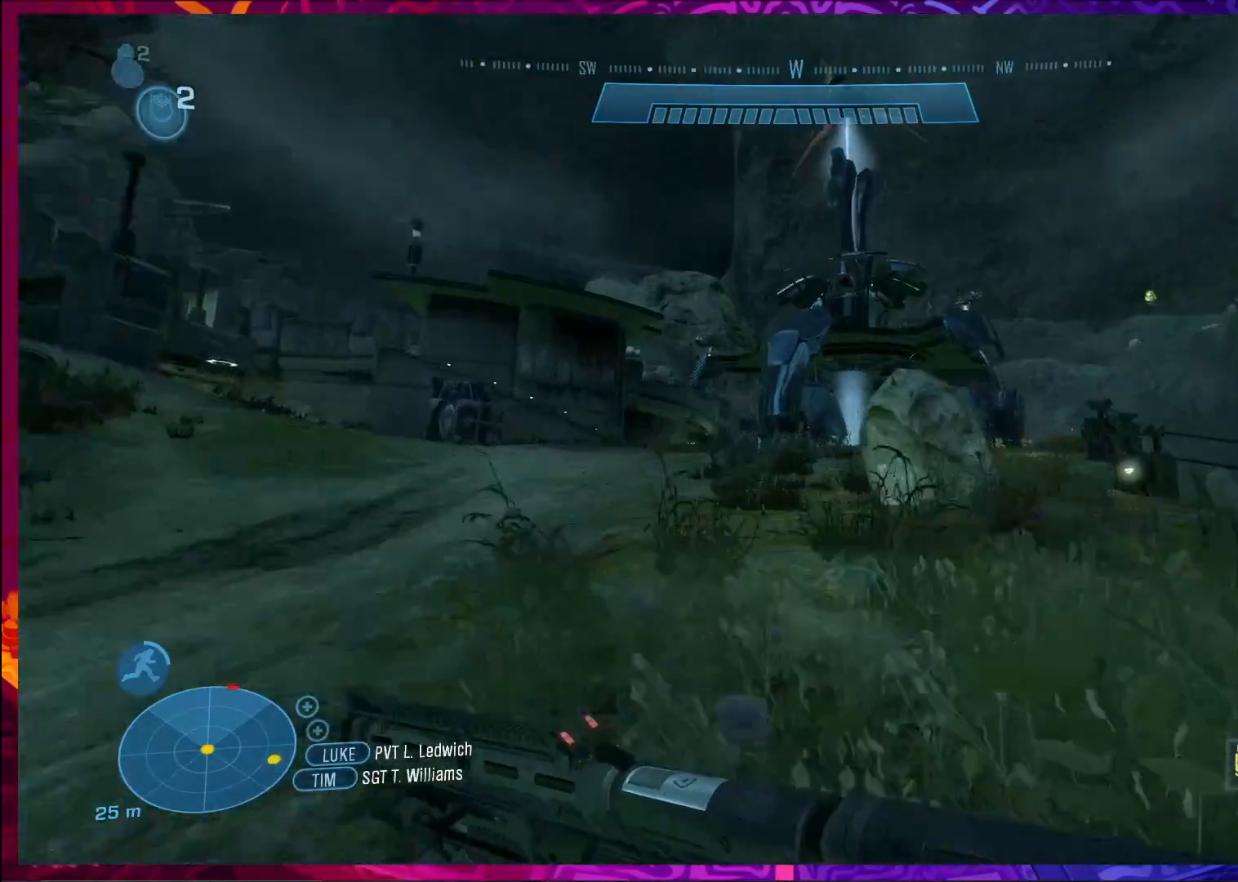
{"keys": ["w"], "mouse": [], "events": []}
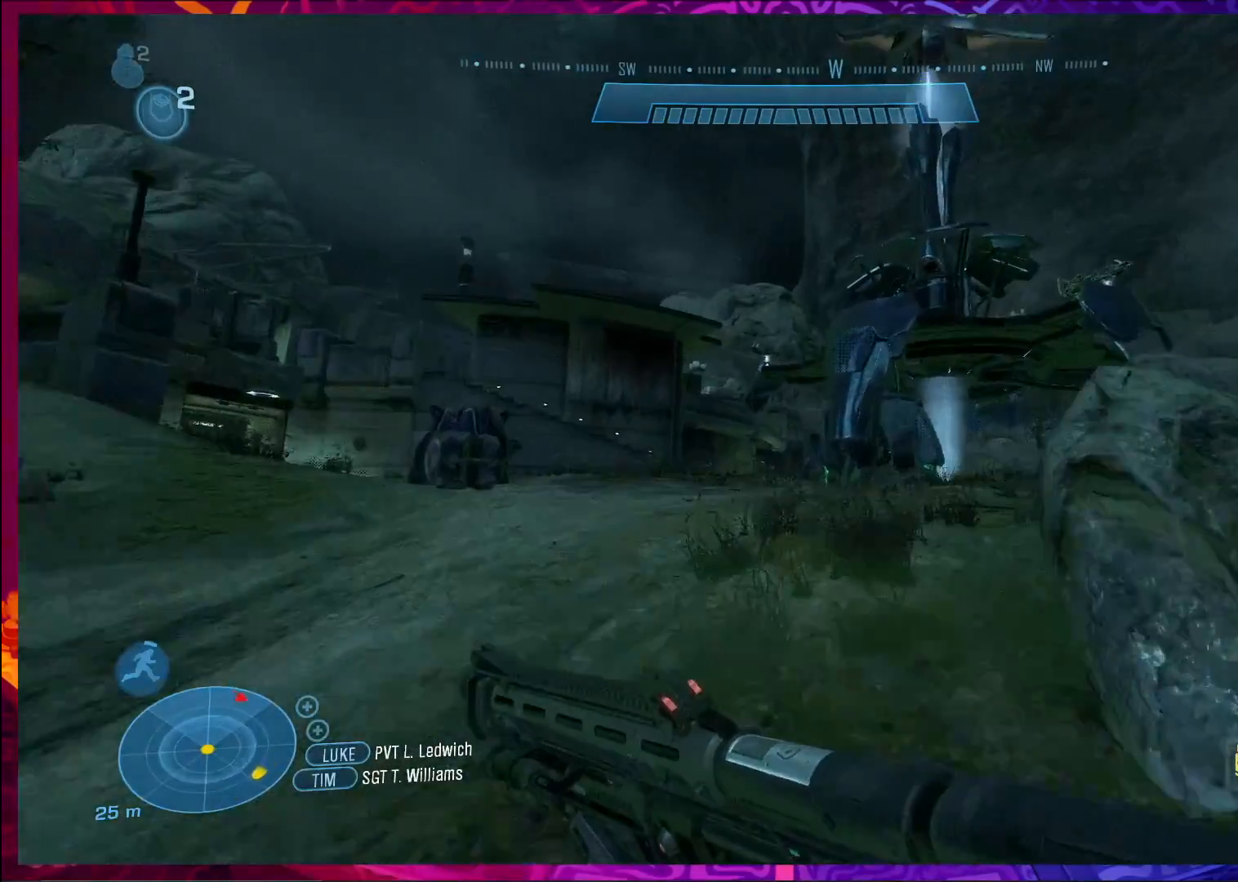
{"keys": ["w"], "mouse": [], "events": []}